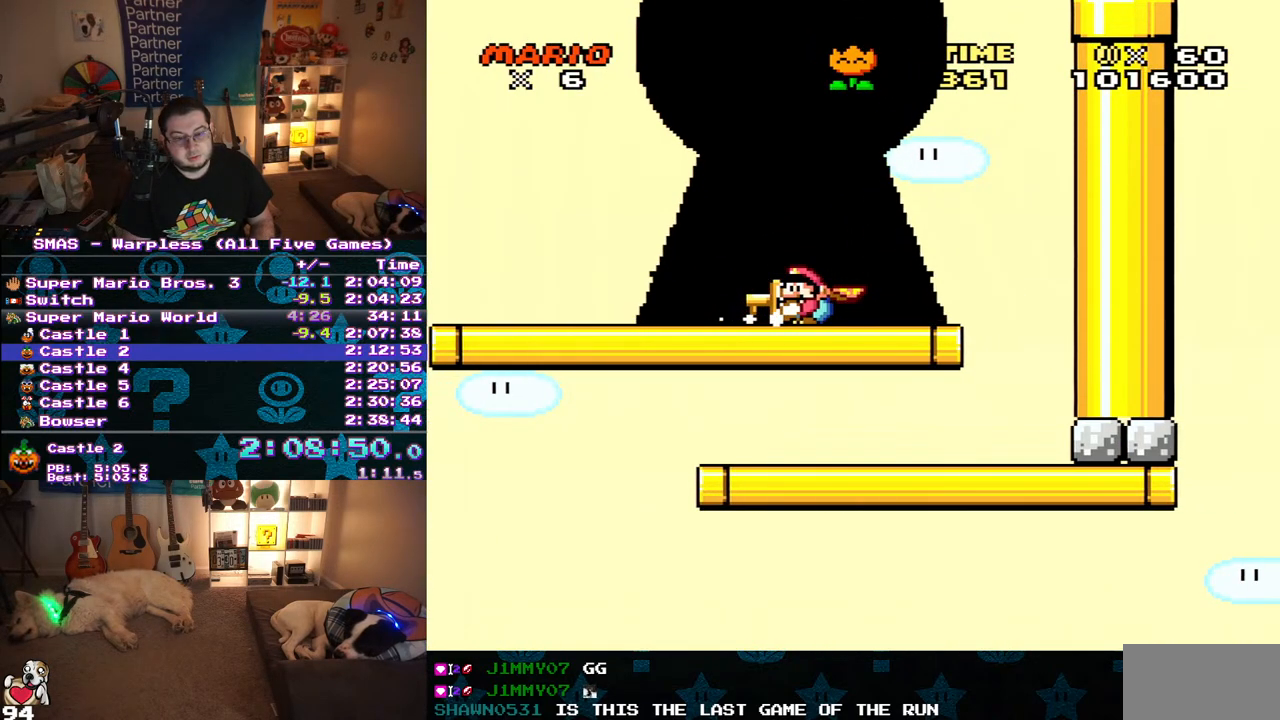
Gameplay with a controller (Nintendo layout); each line is a JSON object with the inputs held at the frame after it. "events" lists button and stick changes between this image and that frame as [ms after this image, input, new state], when the widget could be followed in between. Not read: L3 R3.
{"buttons": [], "events": []}
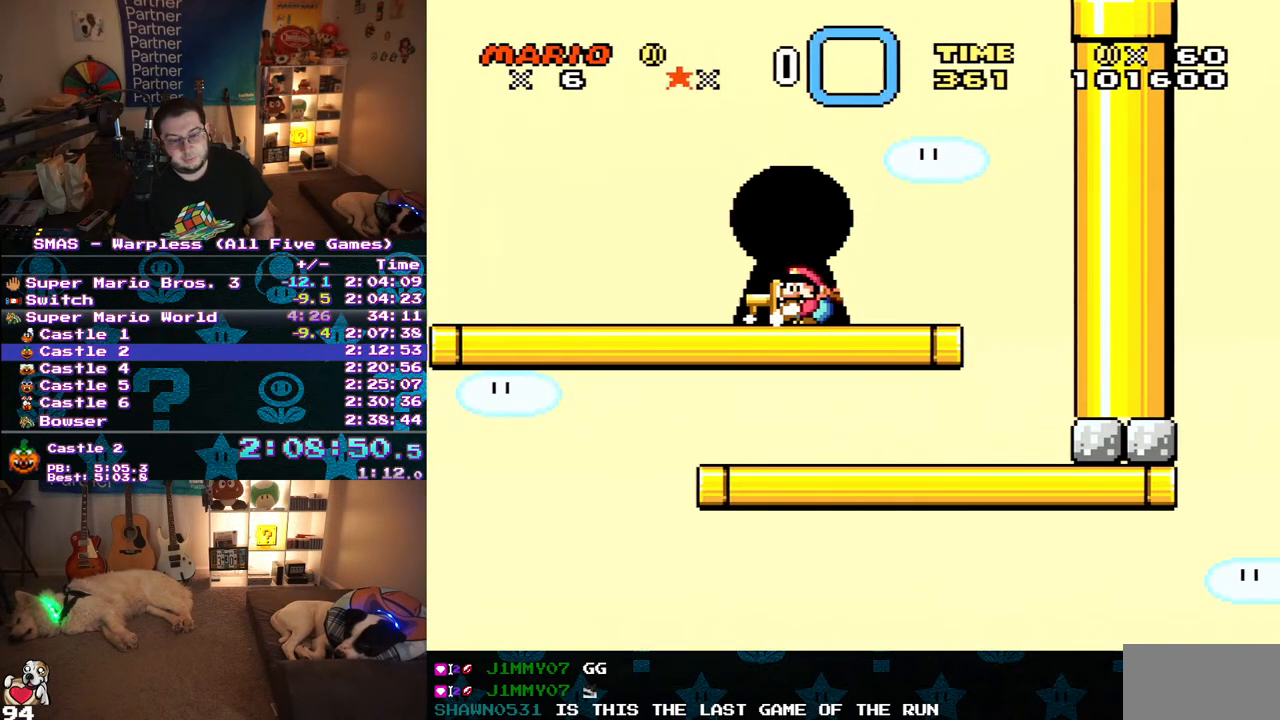
{"buttons": [], "events": []}
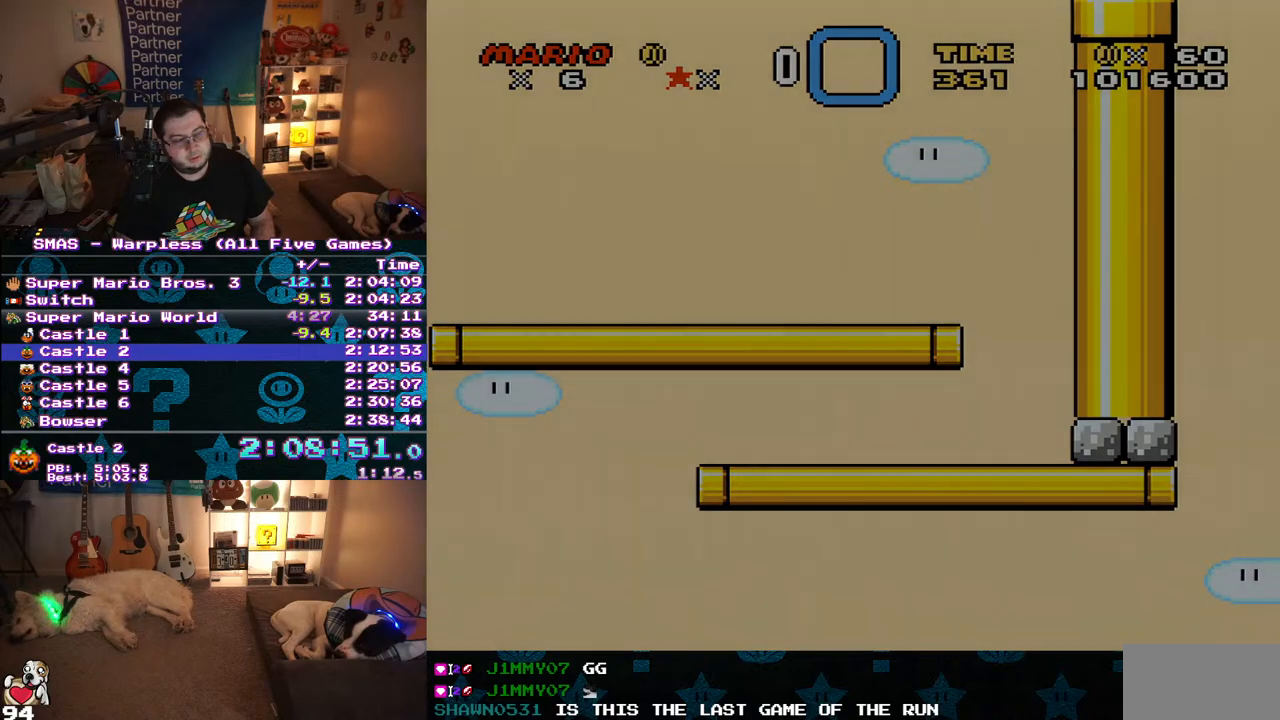
{"buttons": [], "events": []}
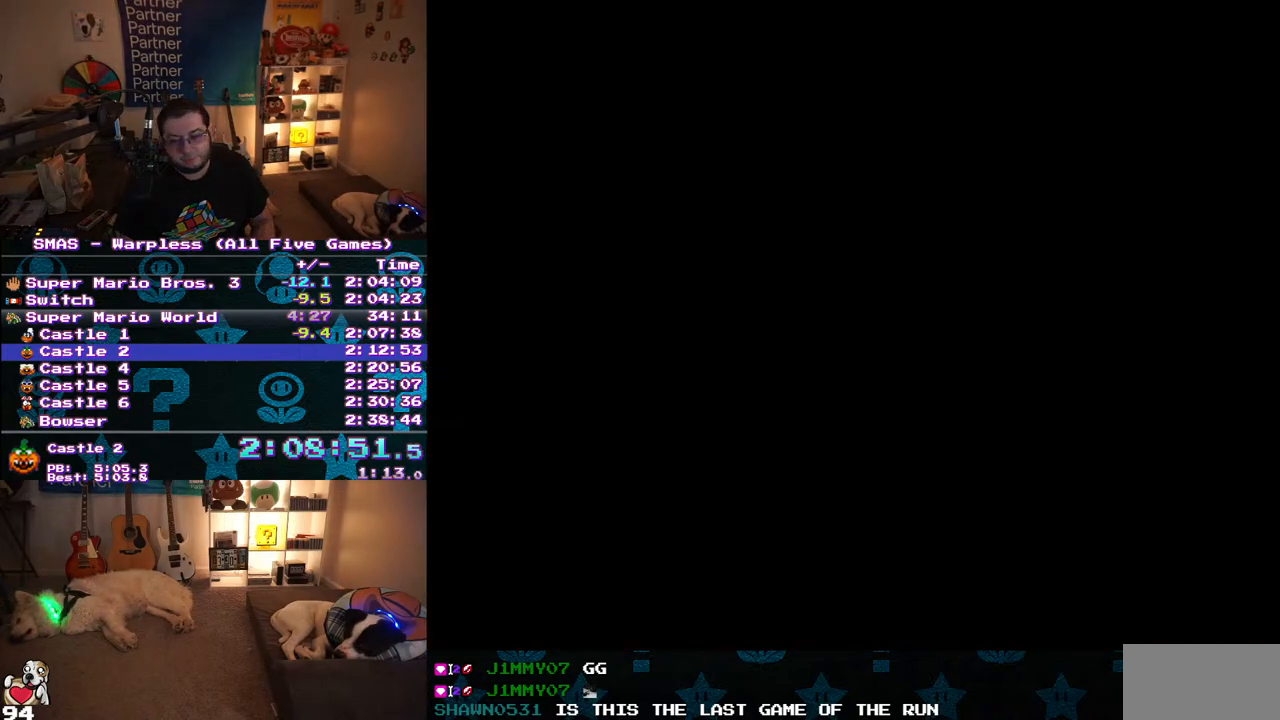
{"buttons": [], "events": []}
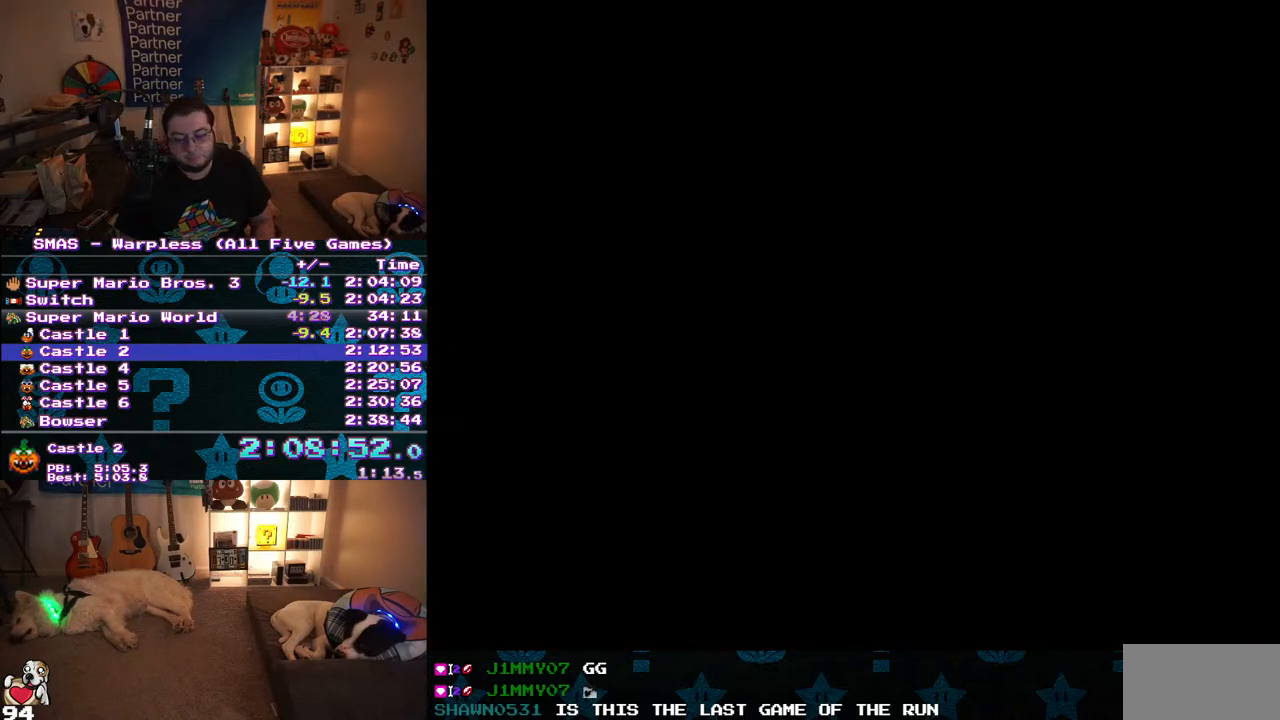
{"buttons": [], "events": []}
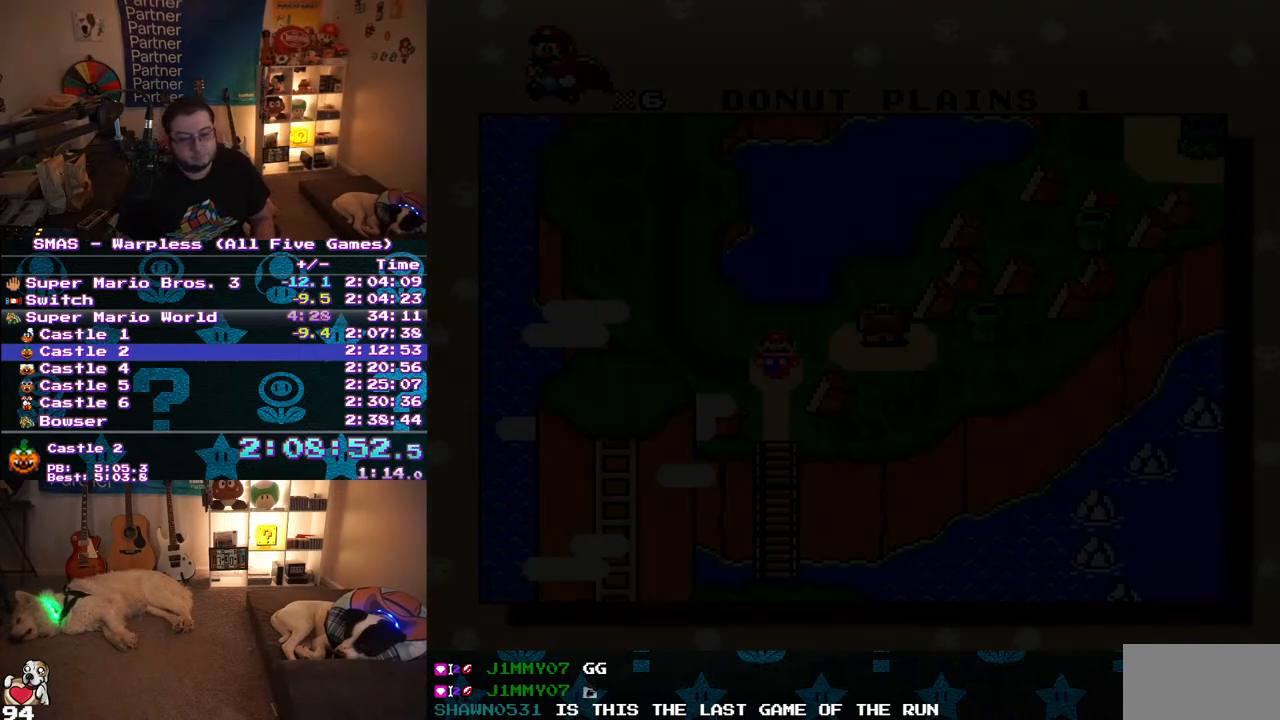
{"buttons": [], "events": []}
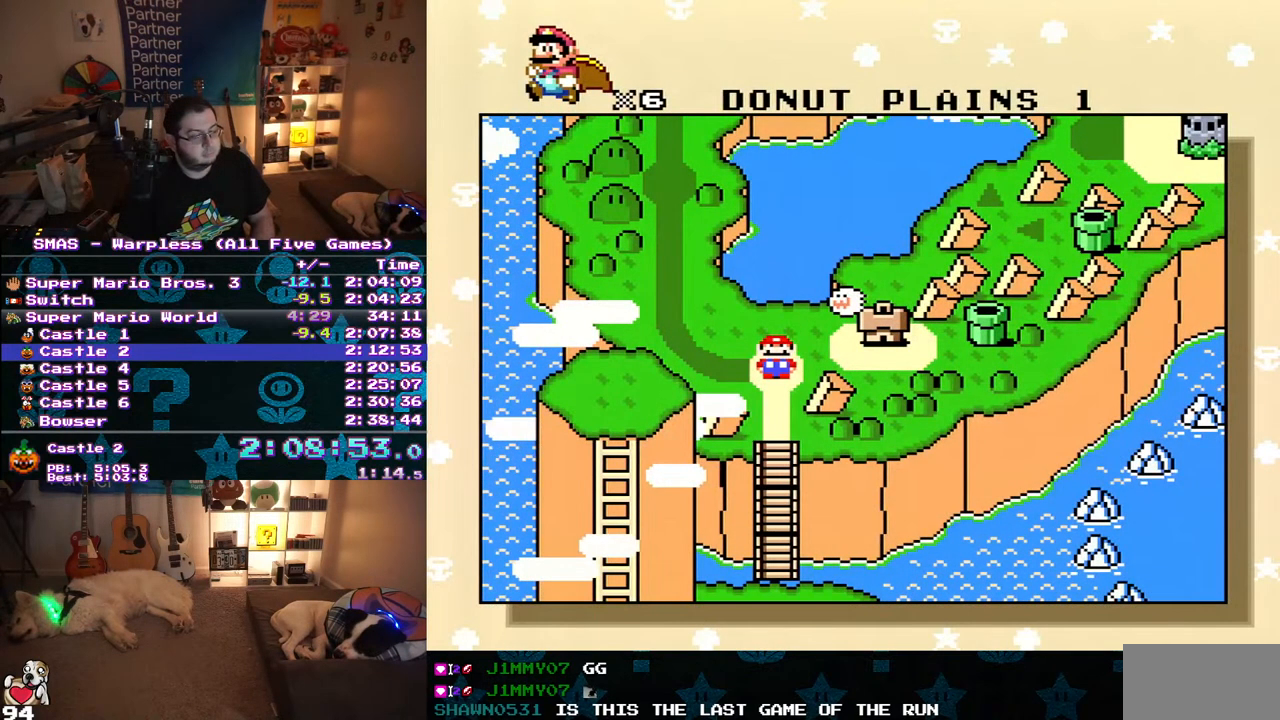
{"buttons": [], "events": [[317, "B", "down"], [383, "B", "up"]]}
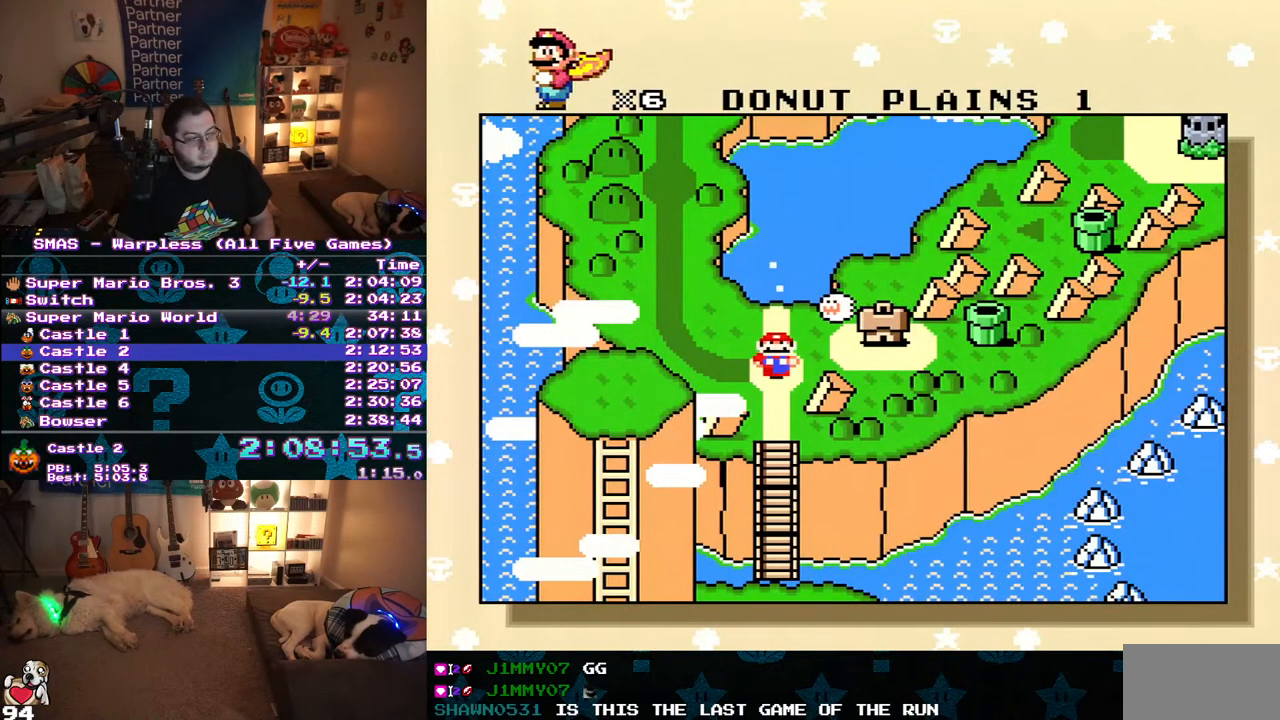
{"buttons": ["B"], "events": [[83, "B", "down"], [133, "B", "up"], [217, "B", "down"], [267, "B", "up"], [350, "B", "down"], [400, "B", "up"], [467, "B", "down"]]}
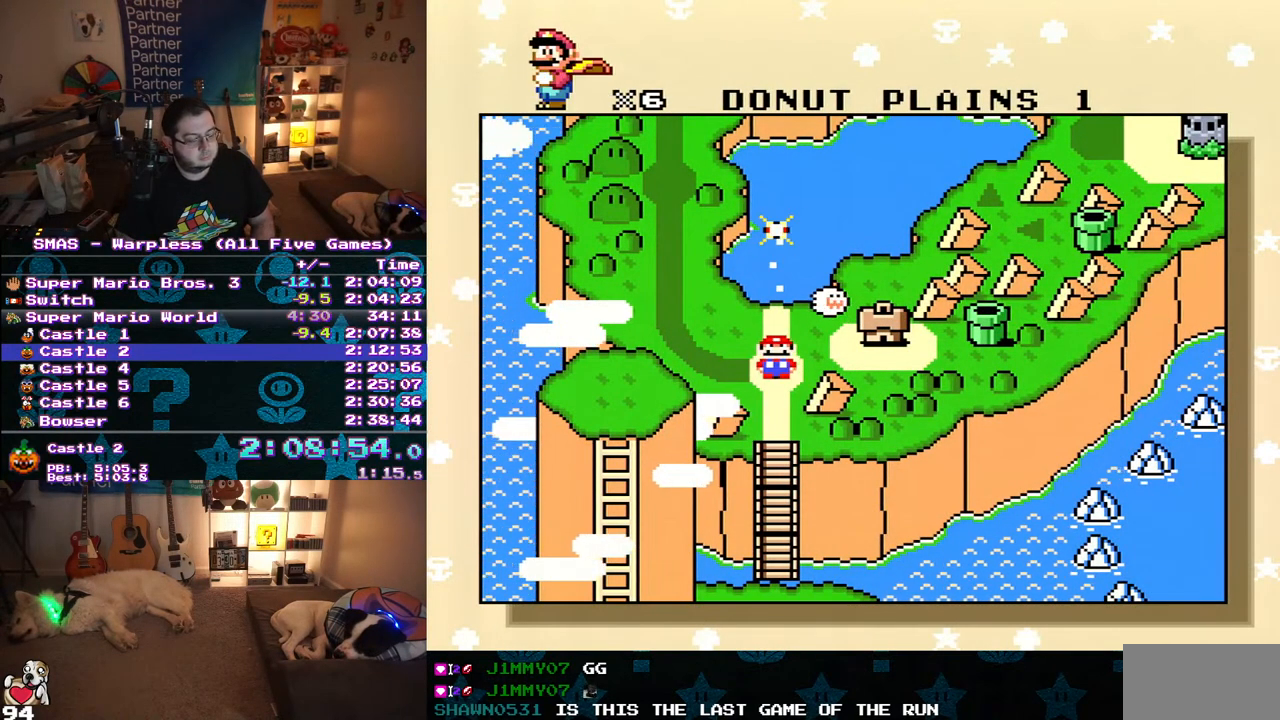
{"buttons": ["B"], "events": [[17, "B", "up"], [83, "B", "down"], [150, "B", "up"], [217, "B", "down"], [300, "A", "down"], [300, "B", "up"], [350, "A", "up"], [350, "B", "down"], [433, "B", "up"], [450, "A", "down"], [483, "B", "down"], [500, "A", "up"]]}
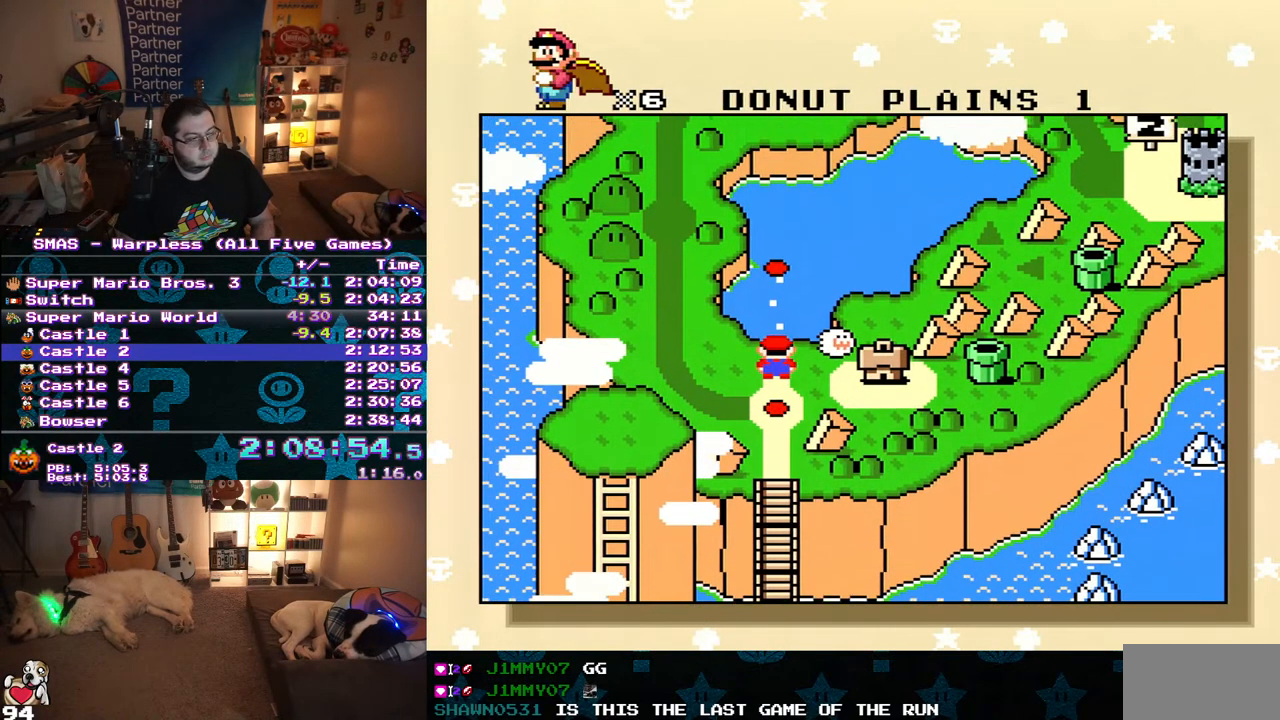
{"buttons": ["B"], "events": [[300, "A", "down"], [367, "A", "up"], [450, "A", "down"], [450, "B", "up"], [500, "A", "up"], [500, "B", "down"]]}
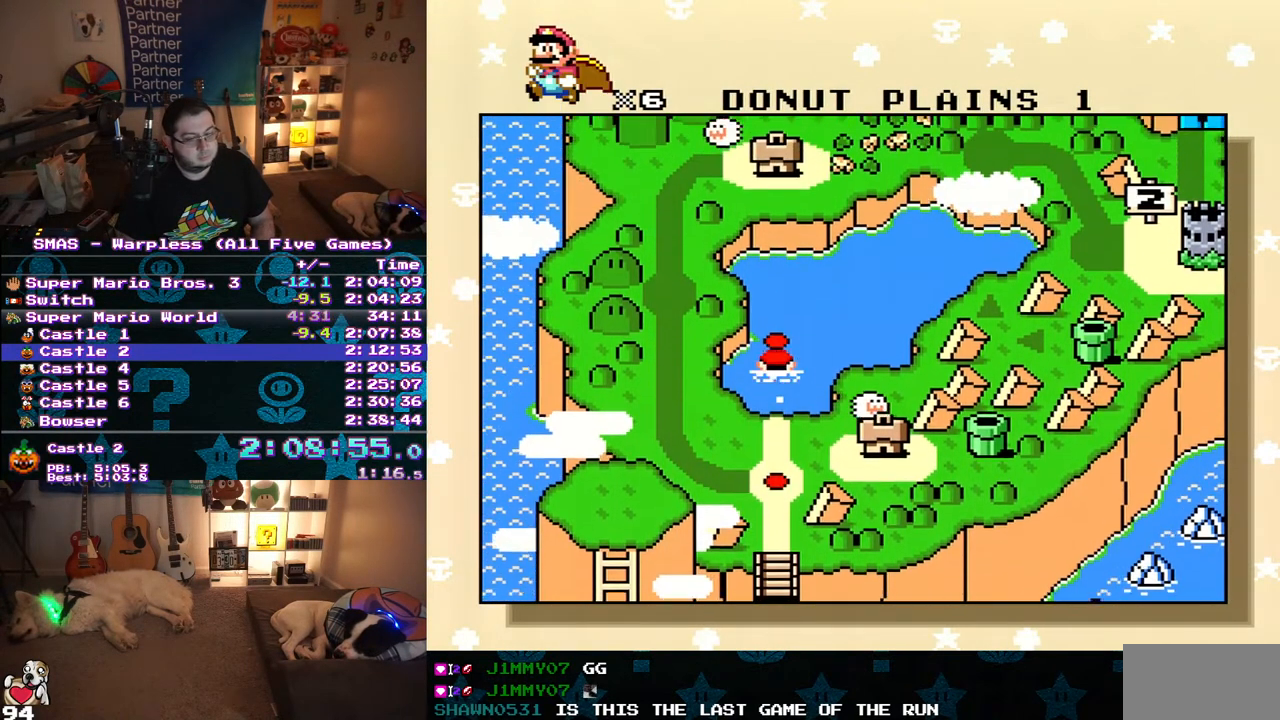
{"buttons": [], "events": [[50, "A", "down"], [50, "B", "up"], [100, "B", "down"], [117, "A", "up"], [183, "A", "down"], [250, "A", "up"], [317, "A", "down"], [317, "B", "up"], [367, "A", "up"], [367, "B", "down"], [450, "A", "down"], [450, "B", "up"], [500, "A", "up"]]}
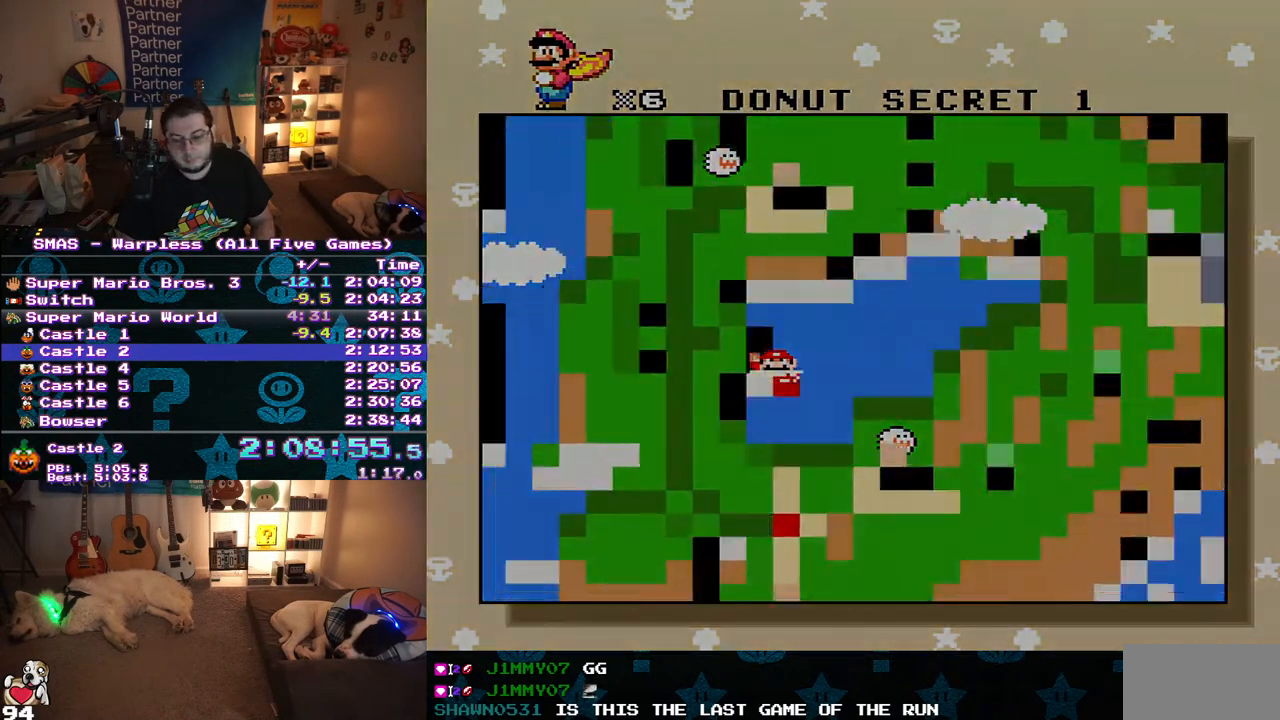
{"buttons": [], "events": []}
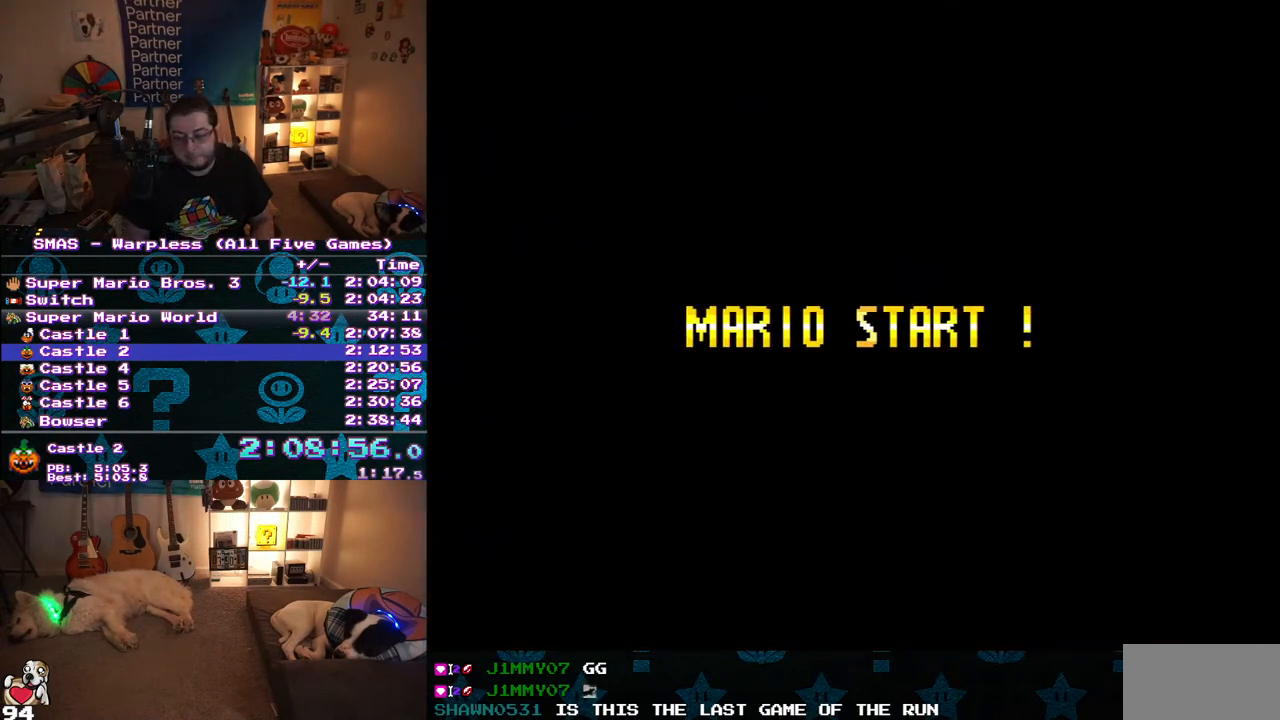
{"buttons": [], "events": []}
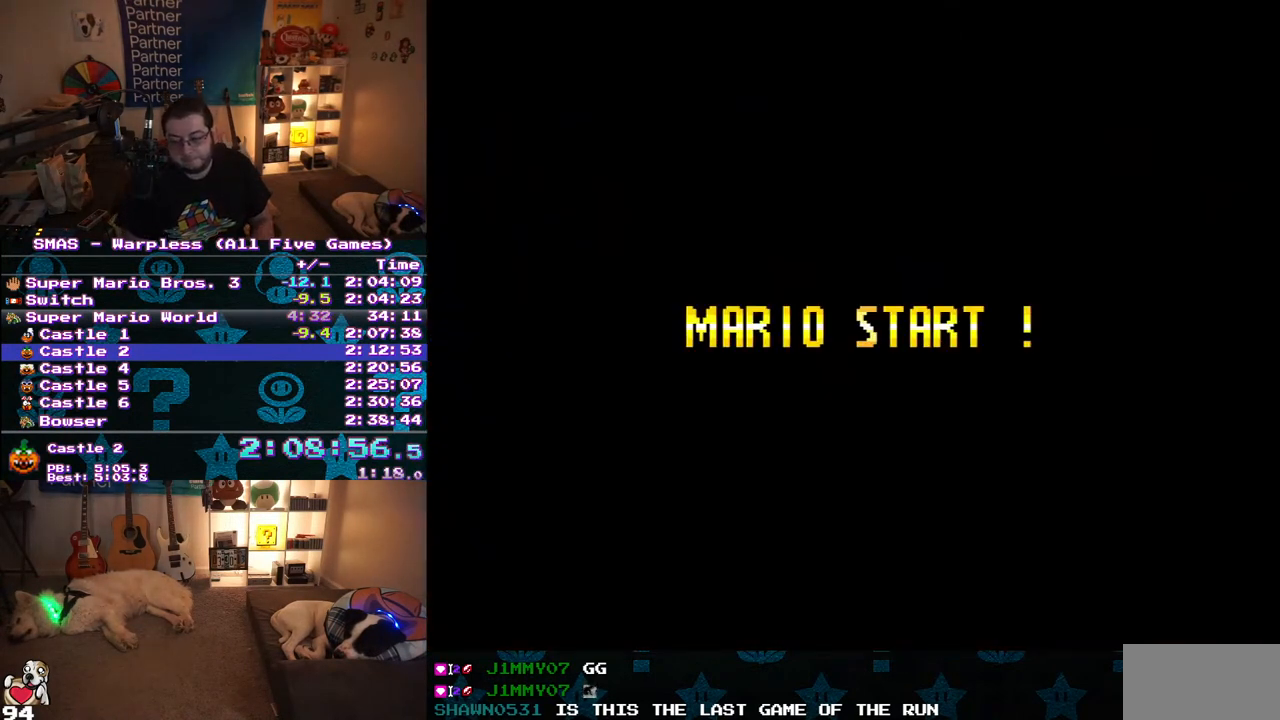
{"buttons": [], "events": []}